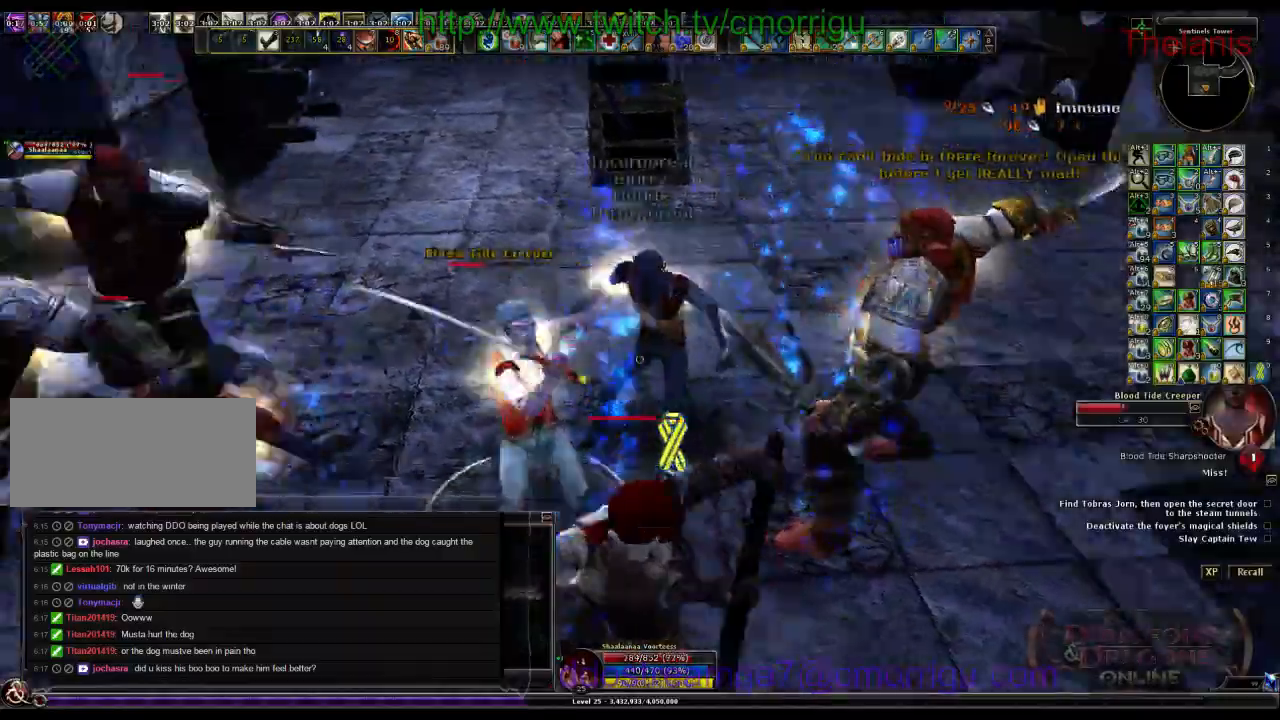
Gameplay with keyboard; each line is a JSON object with the keys held at the frame after it. "events" lists presses ("down") and releases ("up") of ".", "/", "0", "1", "2", "3", "4", "5", "6", "7", "8", "9", "a", "b", "backslash", "backspace", "c", "caps_lock", "comma", "ctrl_l", "ctrl_r", "d", "e", "equals", "escape", "f", "f1", "f10", "f11", "f12", "f2", "f3", "f4", "f5", "f6", "f7", "f8", "f9", "g", "h", "i", "j", "k", "l", "lbracket", "m", "minus", "n", "o", "p", "q", "quote", "r", "rbracket", "return", "s", "semicolon", "shift_l", "shift_r", "space", "t", "tab", "tilde", "u", "v", "w", "x", "y" and "z" between this image and that frame as [ms after this image, input, new state], when the widget could be followed in between. No other keys are recorded. Mouse input is not recorded.
{"keys": ["d", "w"], "events": [[67, "1", "down"], [300, "1", "up"], [433, "d", "down"], [500, "w", "down"]]}
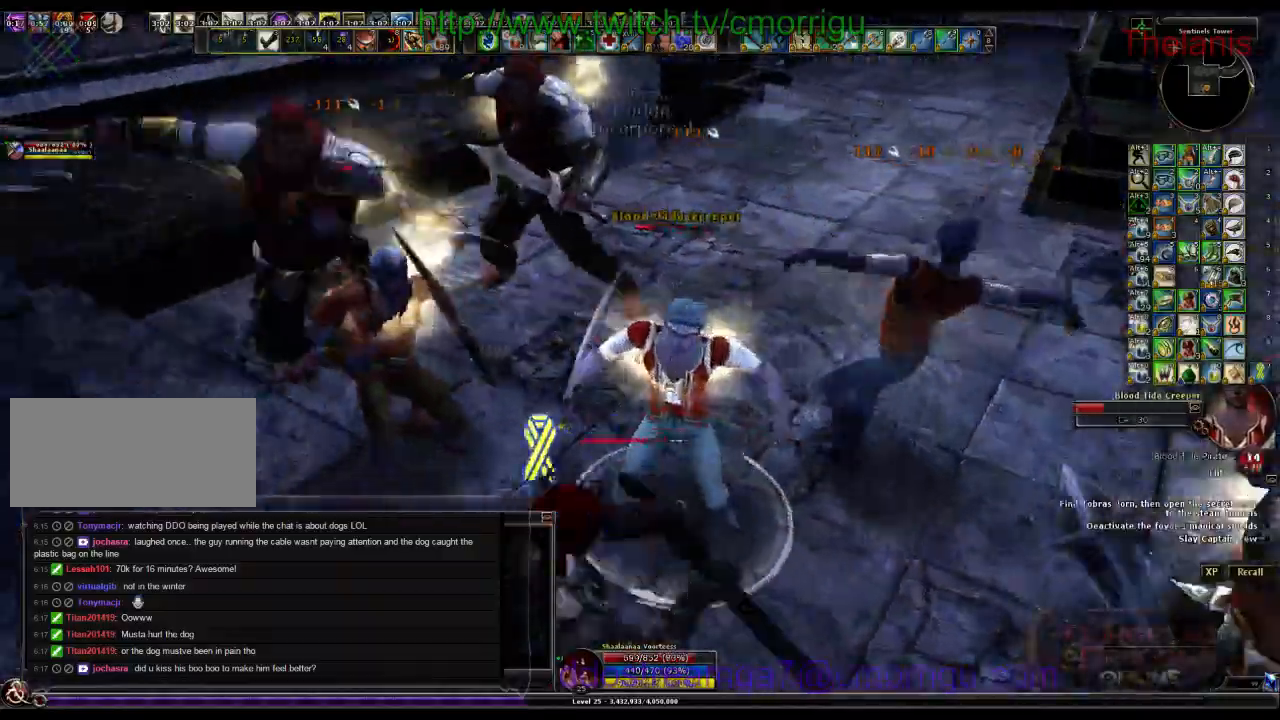
{"keys": [], "events": [[133, "d", "up"], [200, "2", "down"], [200, "w", "up"], [367, "2", "up"]]}
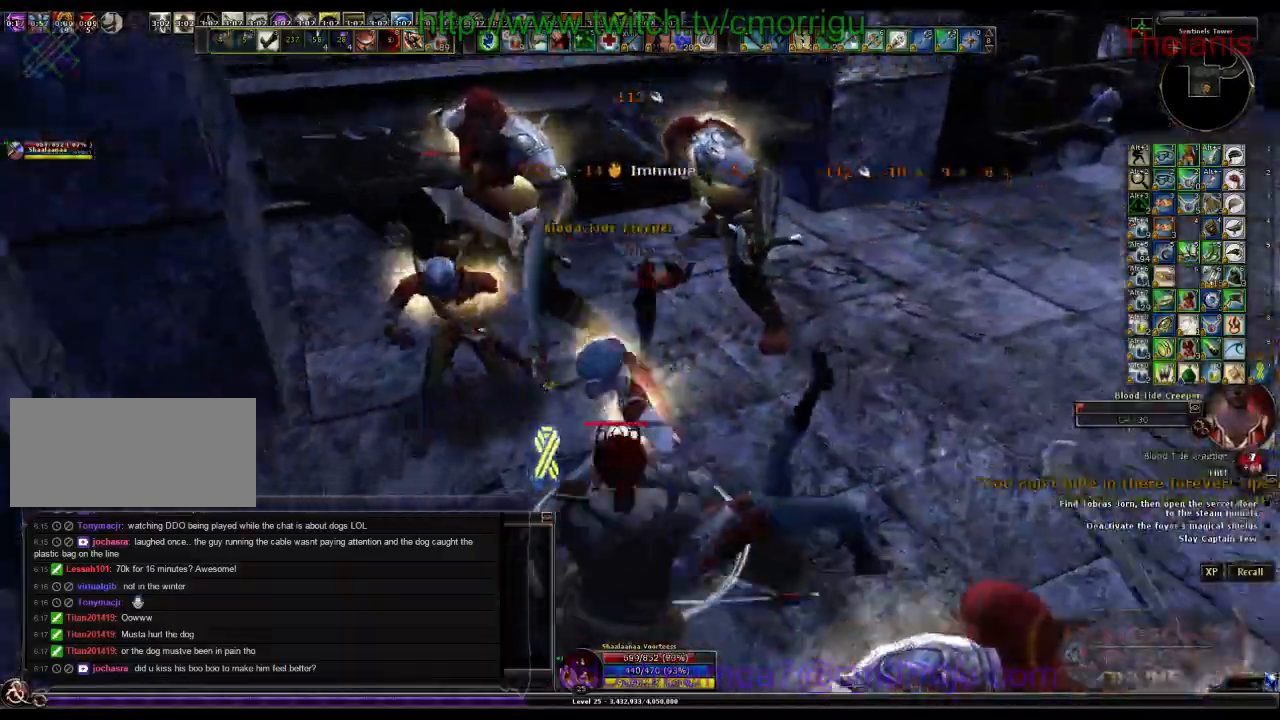
{"keys": ["w"], "events": [[433, "w", "down"]]}
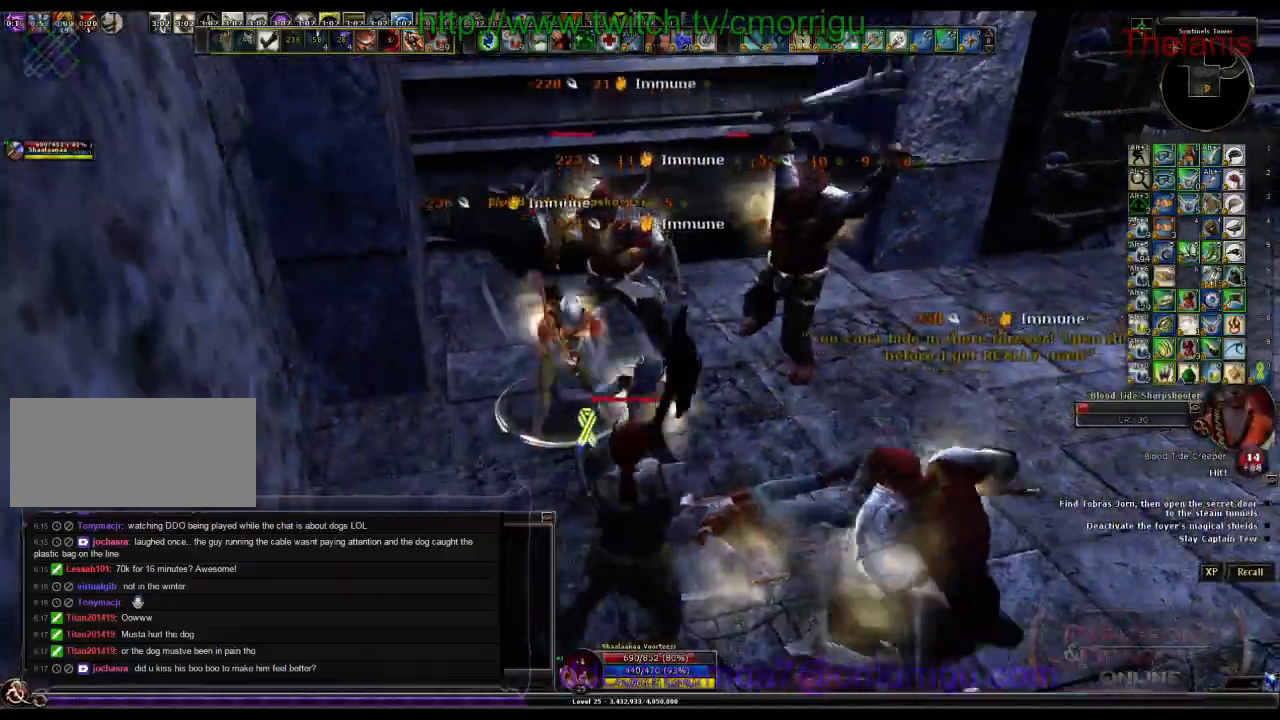
{"keys": ["1"], "events": [[133, "w", "up"], [433, "1", "down"]]}
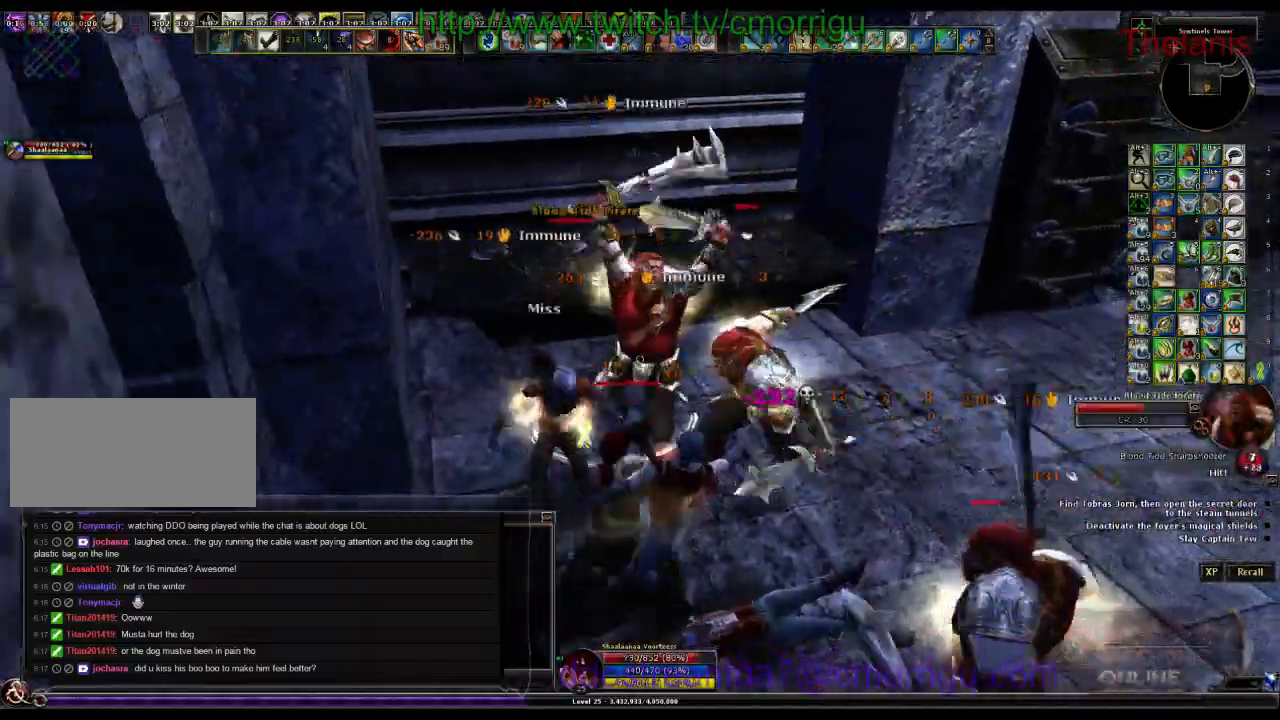
{"keys": ["2"], "events": [[133, "1", "up"], [467, "2", "down"]]}
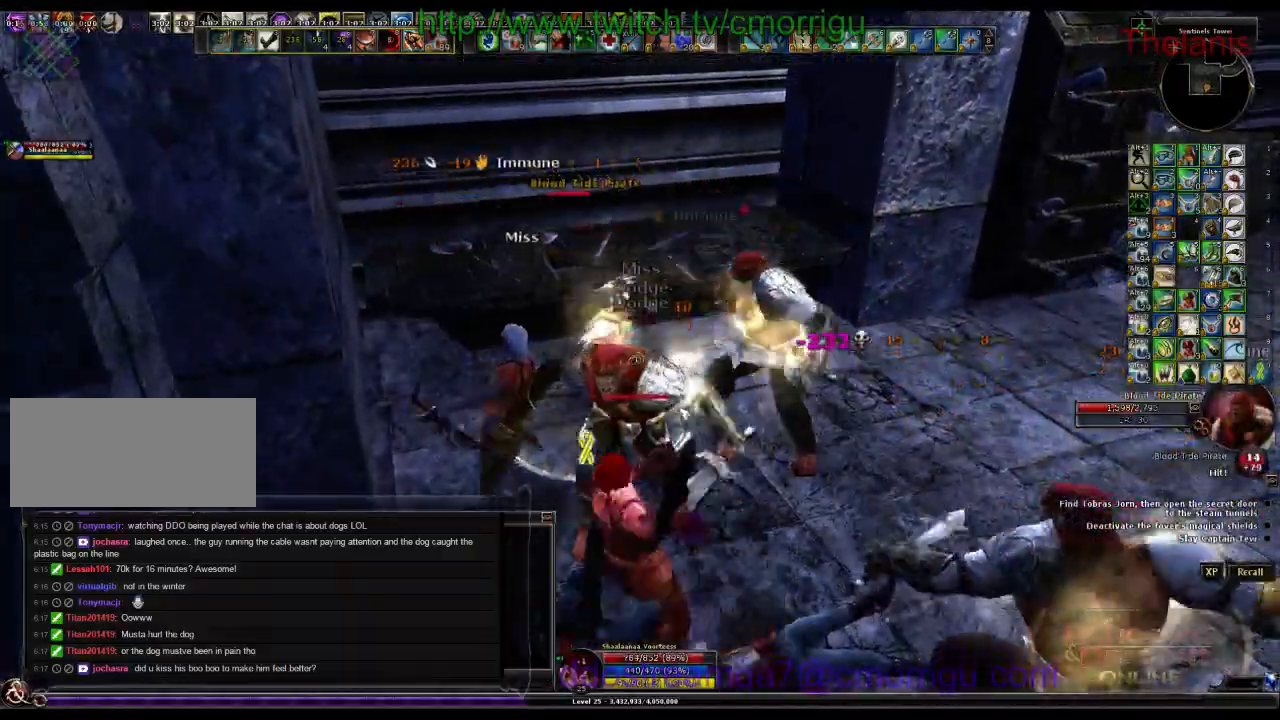
{"keys": [], "events": [[233, "2", "up"]]}
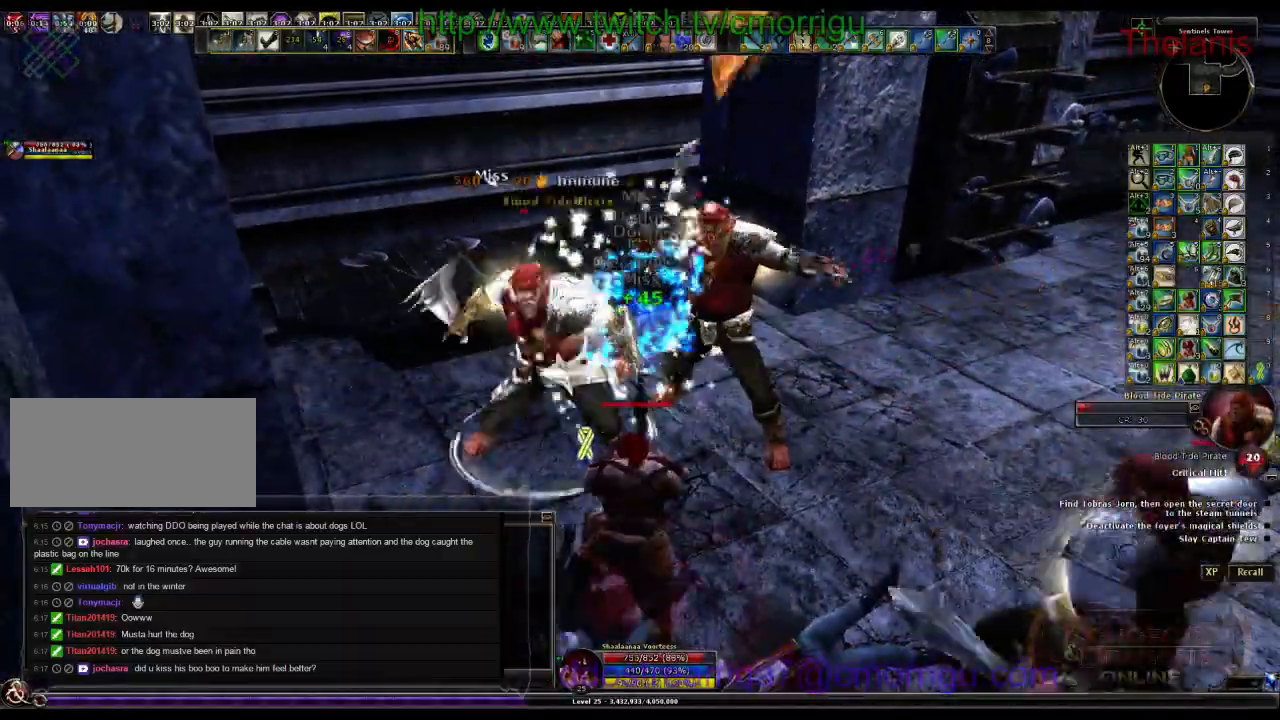
{"keys": [], "events": [[200, "1", "down"], [400, "1", "up"]]}
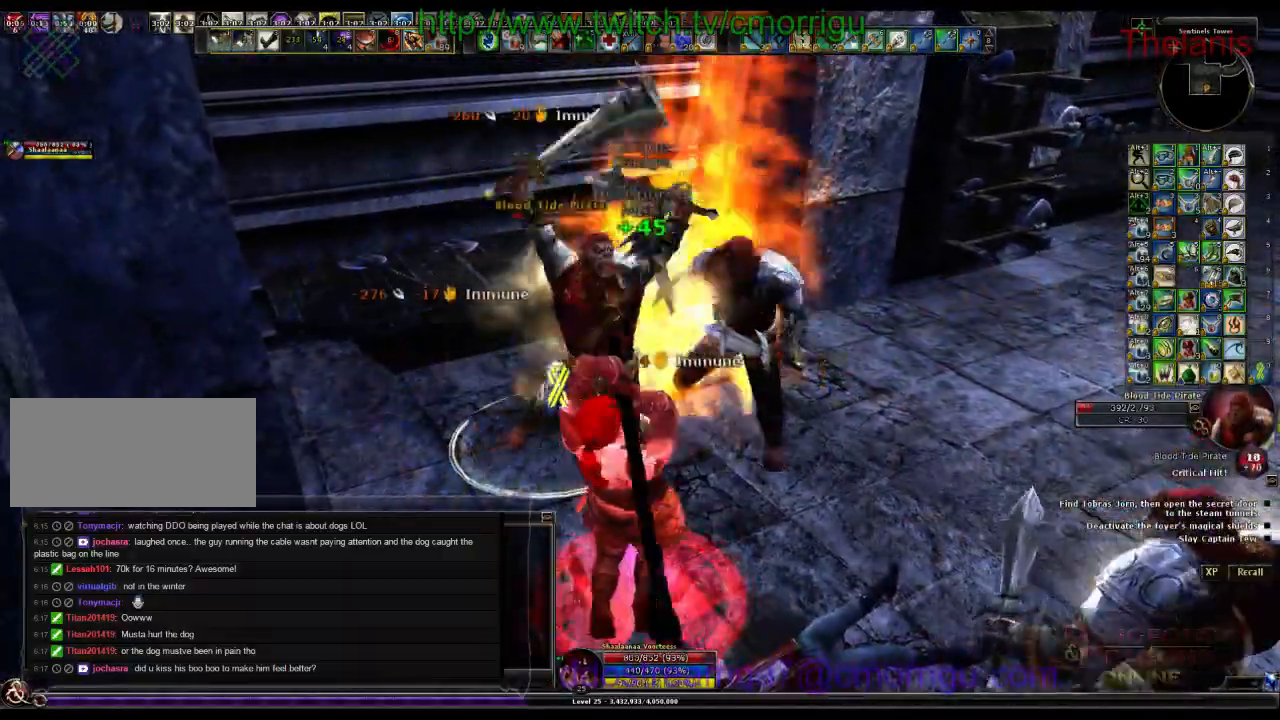
{"keys": ["2"], "events": [[367, "2", "down"]]}
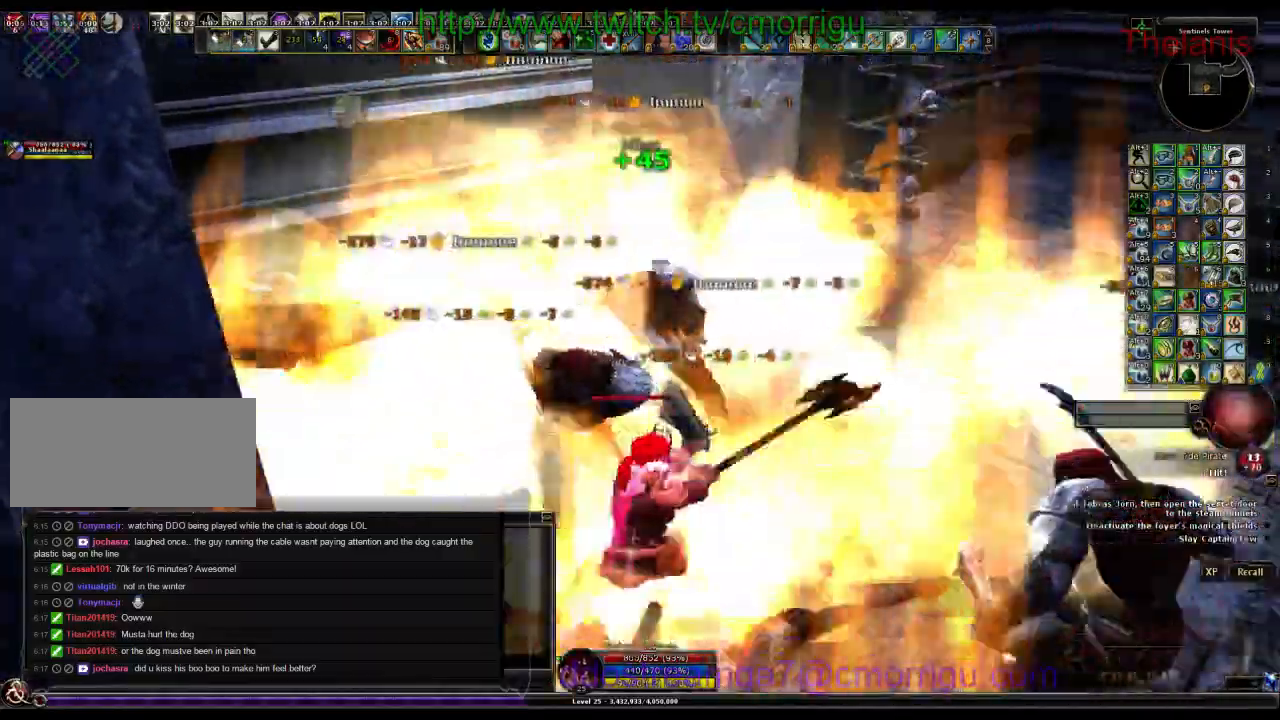
{"keys": ["1", "d"]}
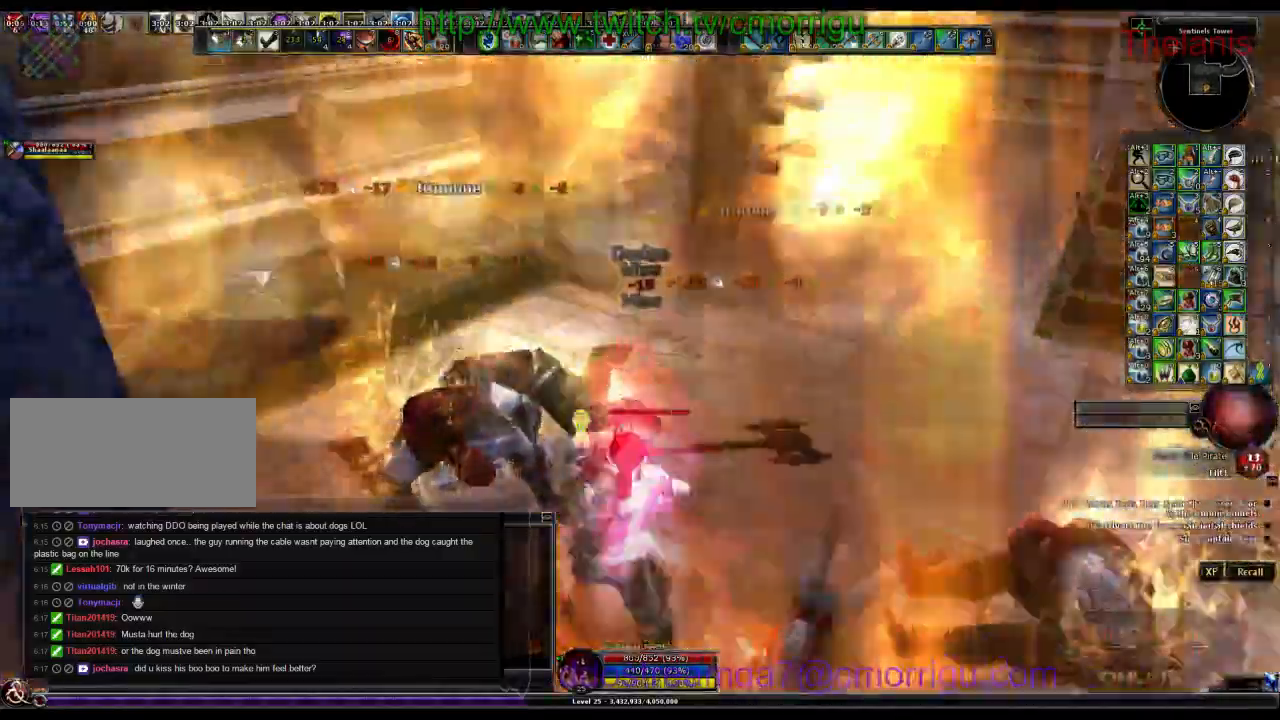
{"keys": [], "events": [[133, "1", "up"], [233, "d", "up"]]}
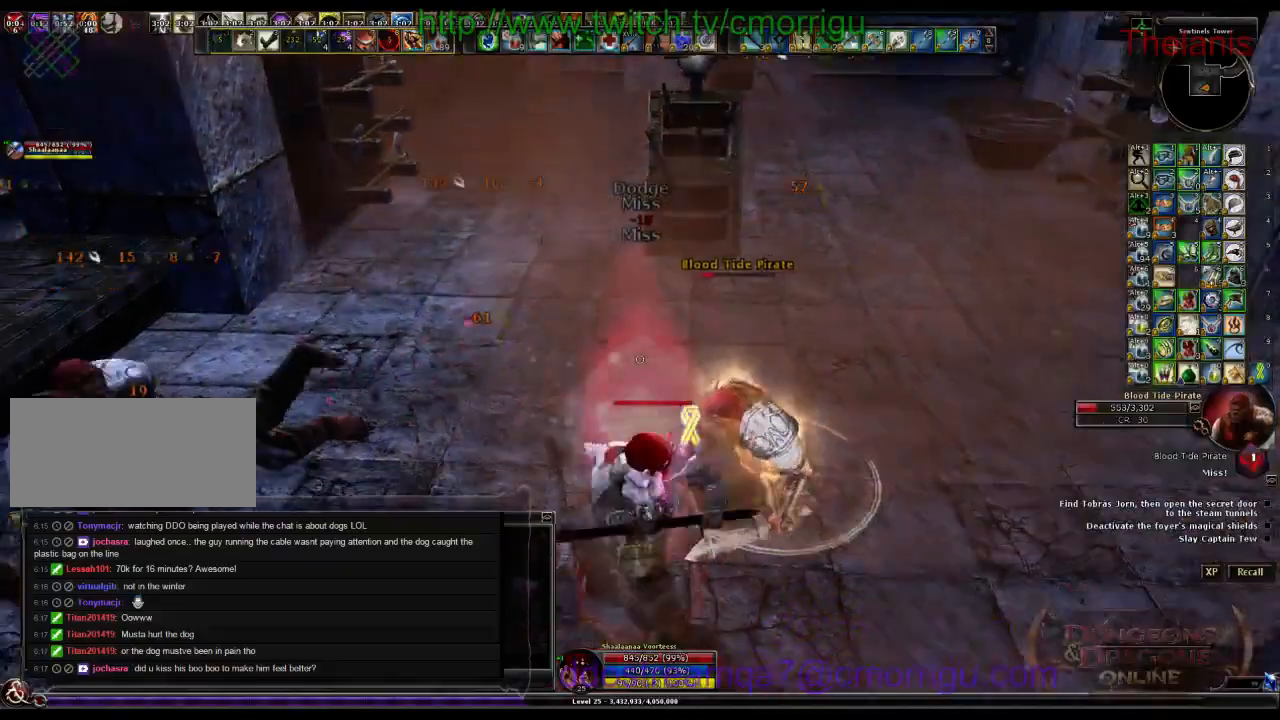
{"keys": [], "events": []}
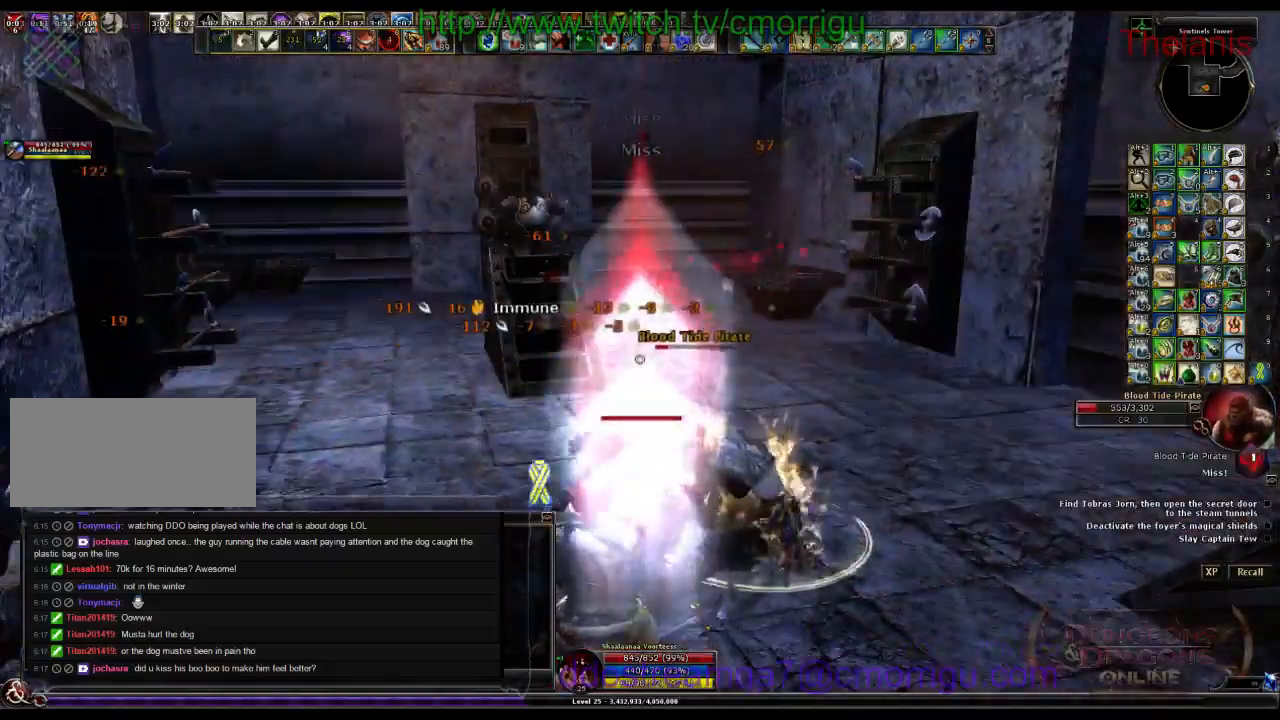
{"keys": [], "events": []}
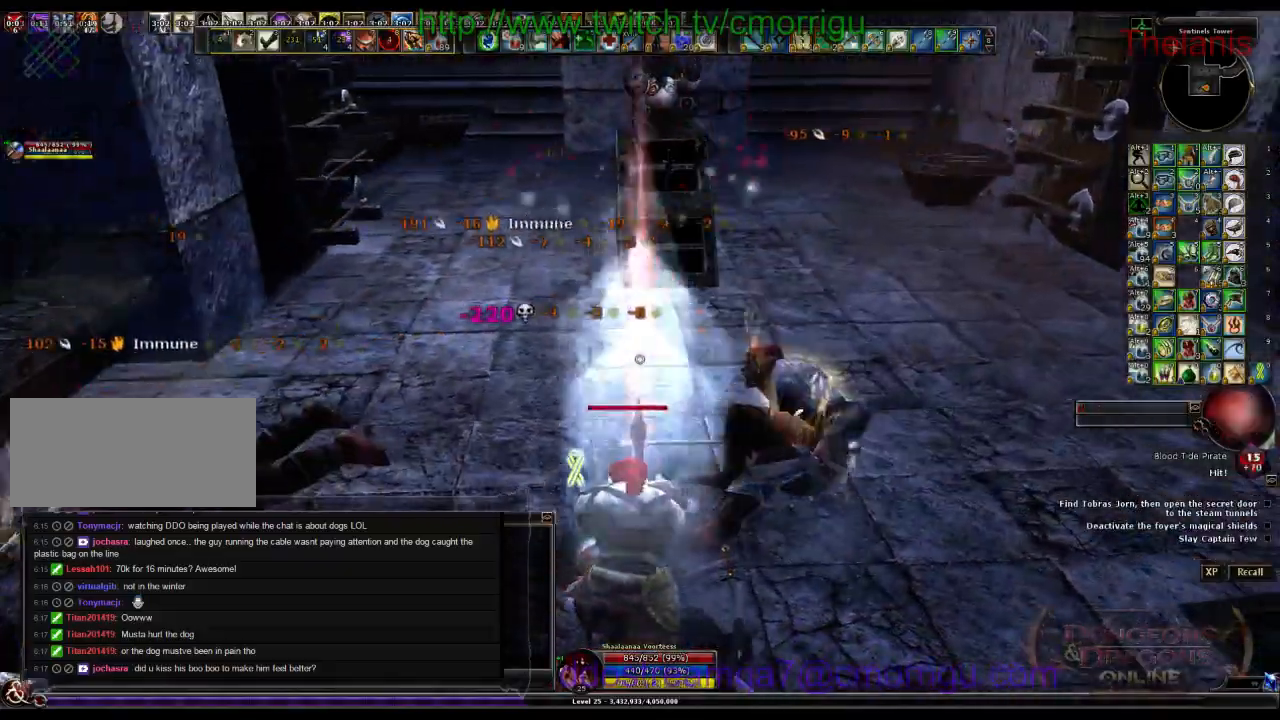
{"keys": [], "events": []}
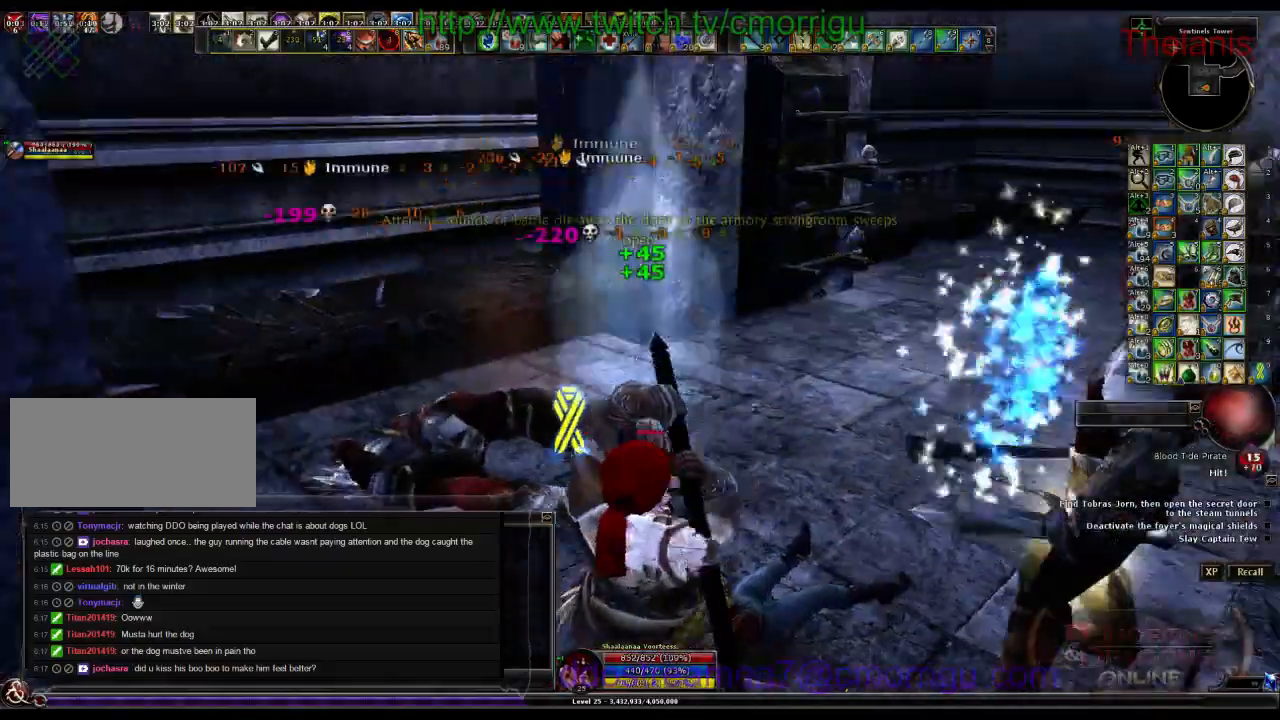
{"keys": [], "events": []}
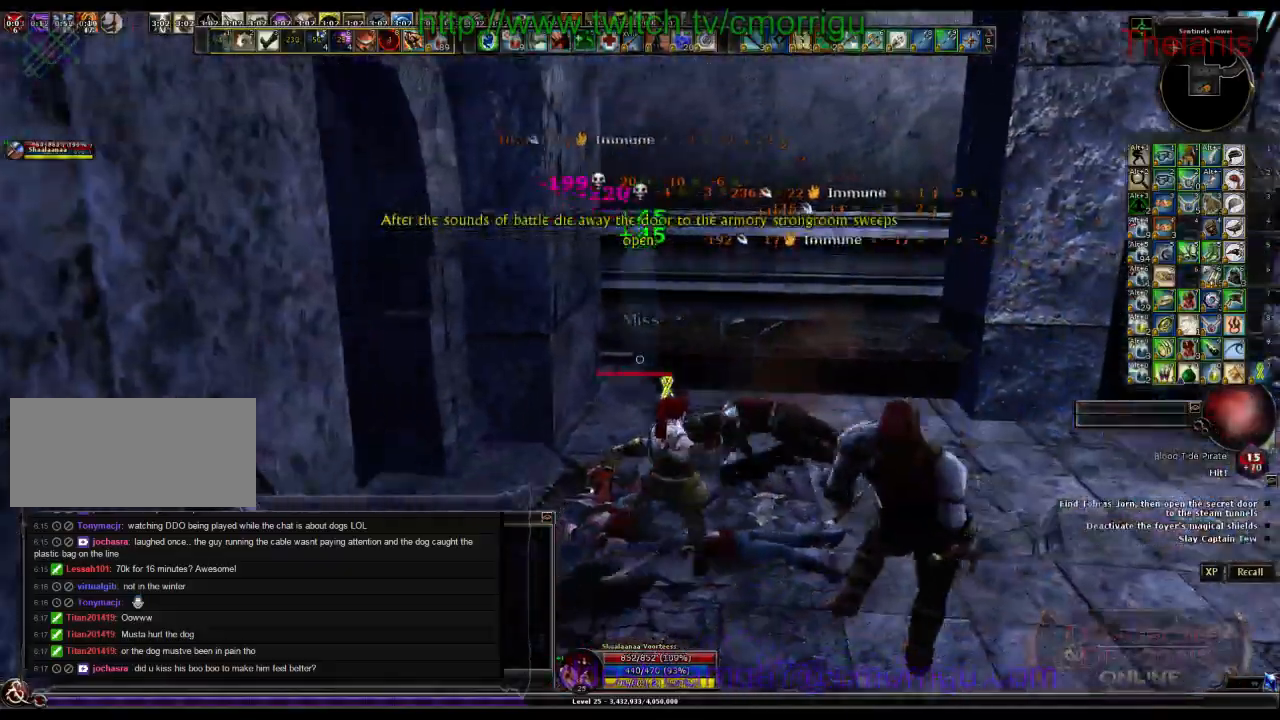
{"keys": ["w"], "events": [[400, "w", "down"]]}
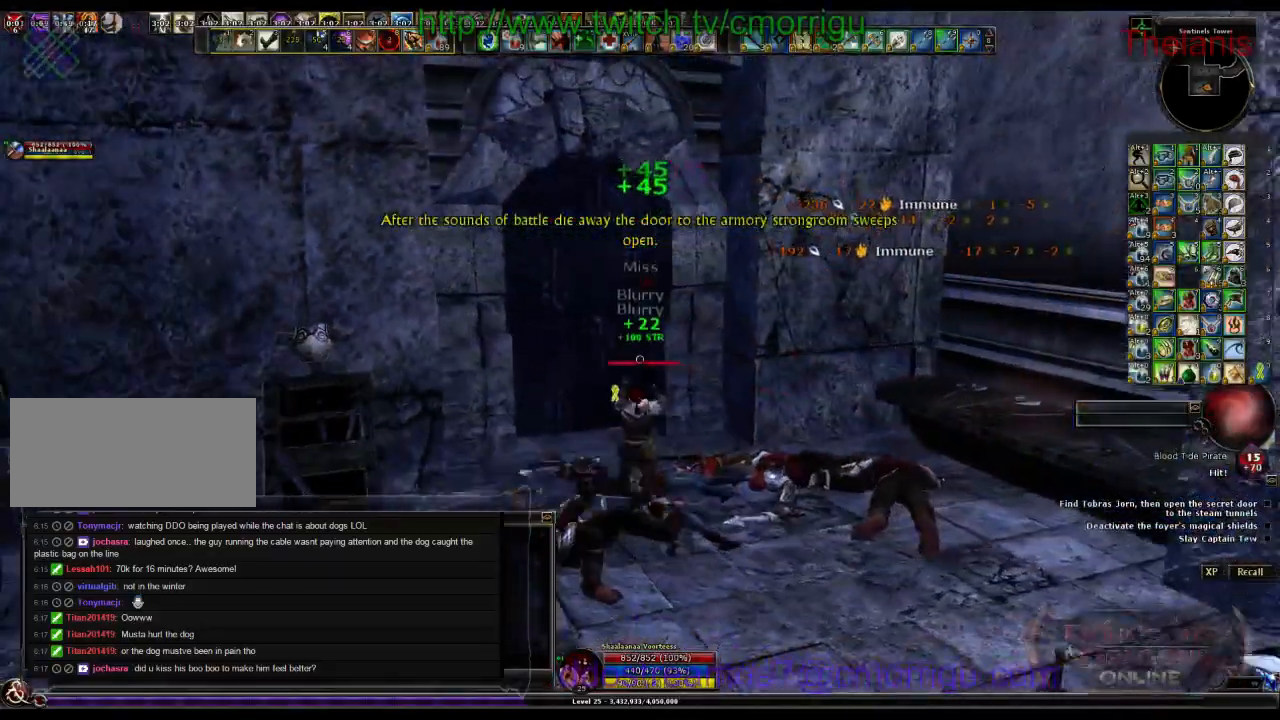
{"keys": ["w"], "events": []}
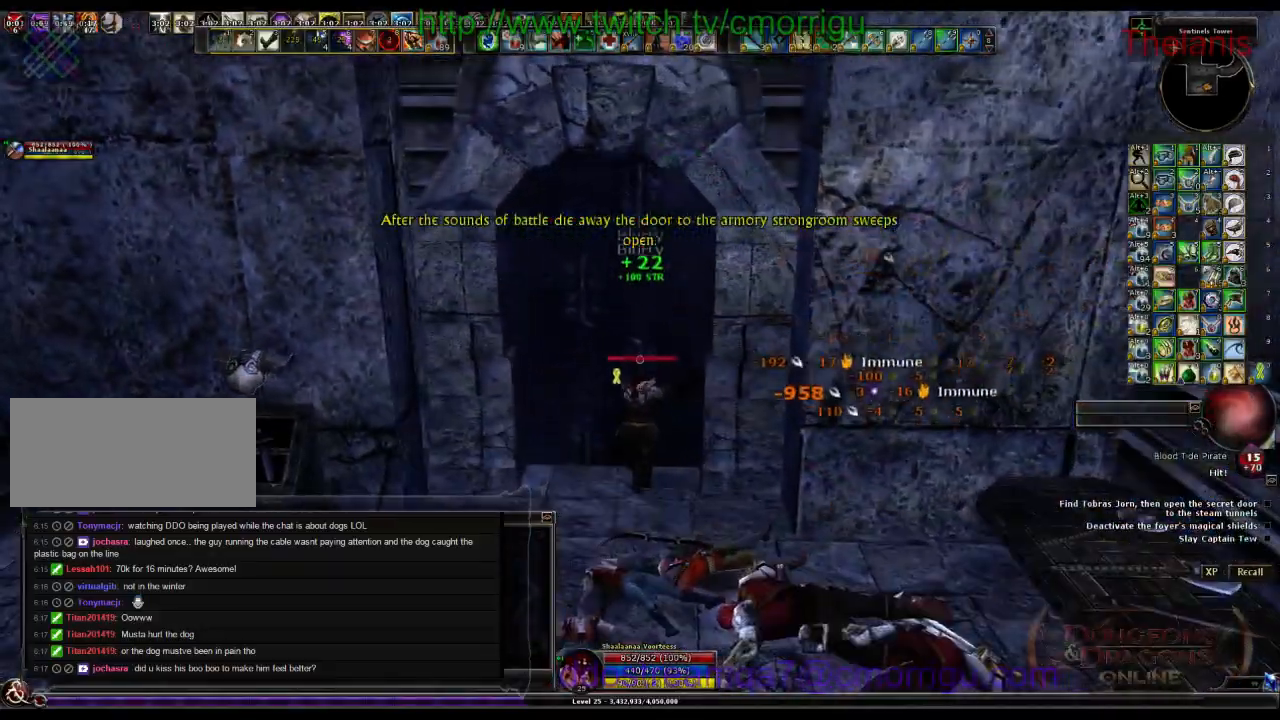
{"keys": ["w"], "events": []}
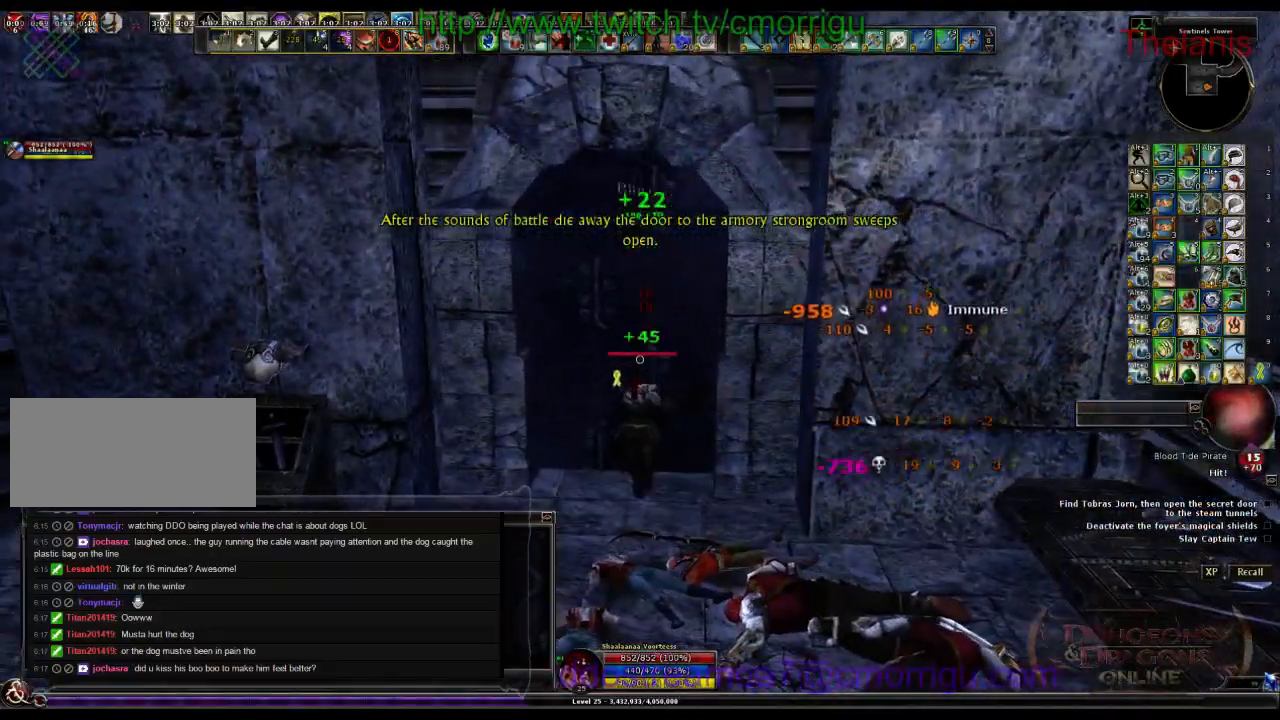
{"keys": ["w"], "events": []}
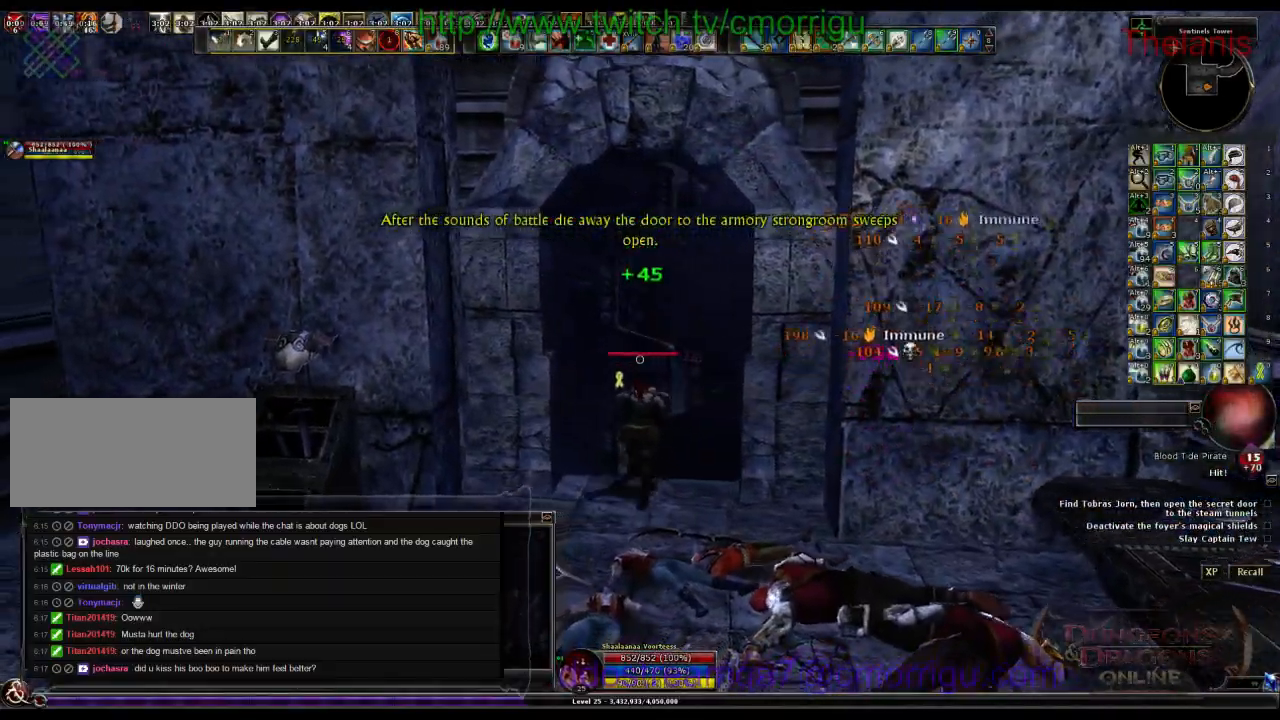
{"keys": ["w"], "events": [[233, "d", "down"], [333, "d", "up"]]}
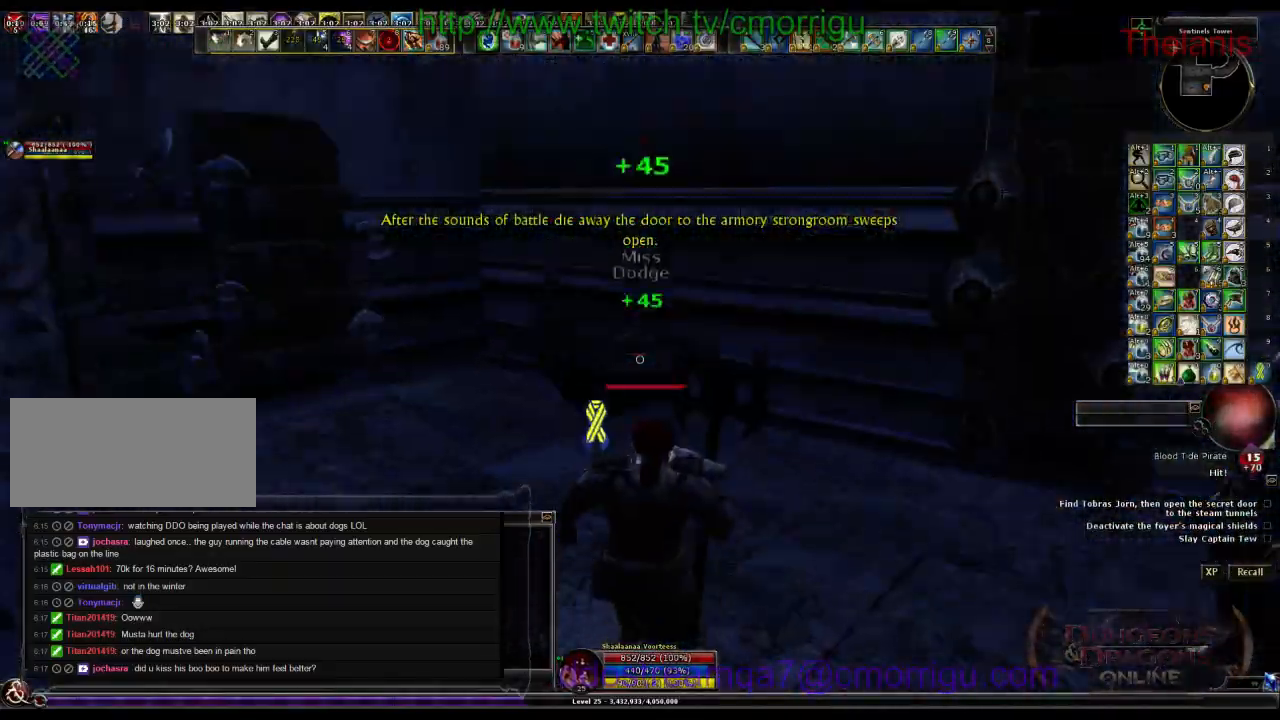
{"keys": ["w"], "events": []}
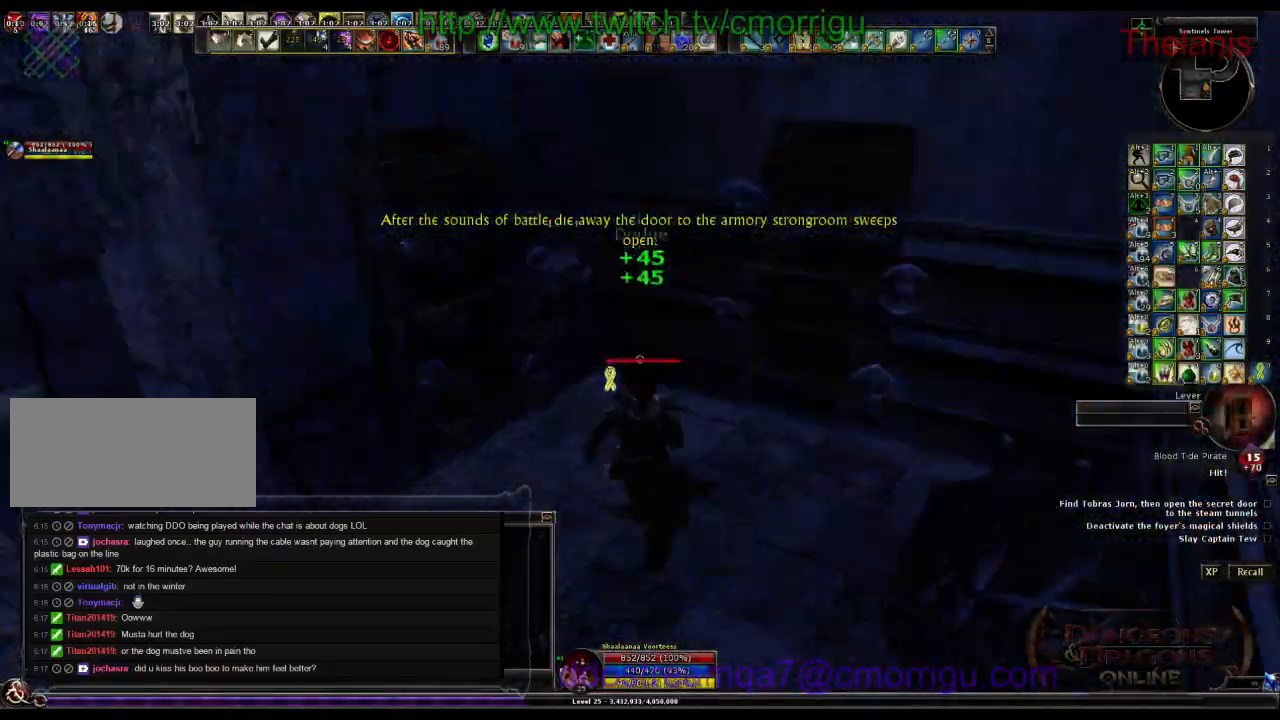
{"keys": [], "events": [[67, "w", "up"], [367, "e", "down"], [500, "e", "up"]]}
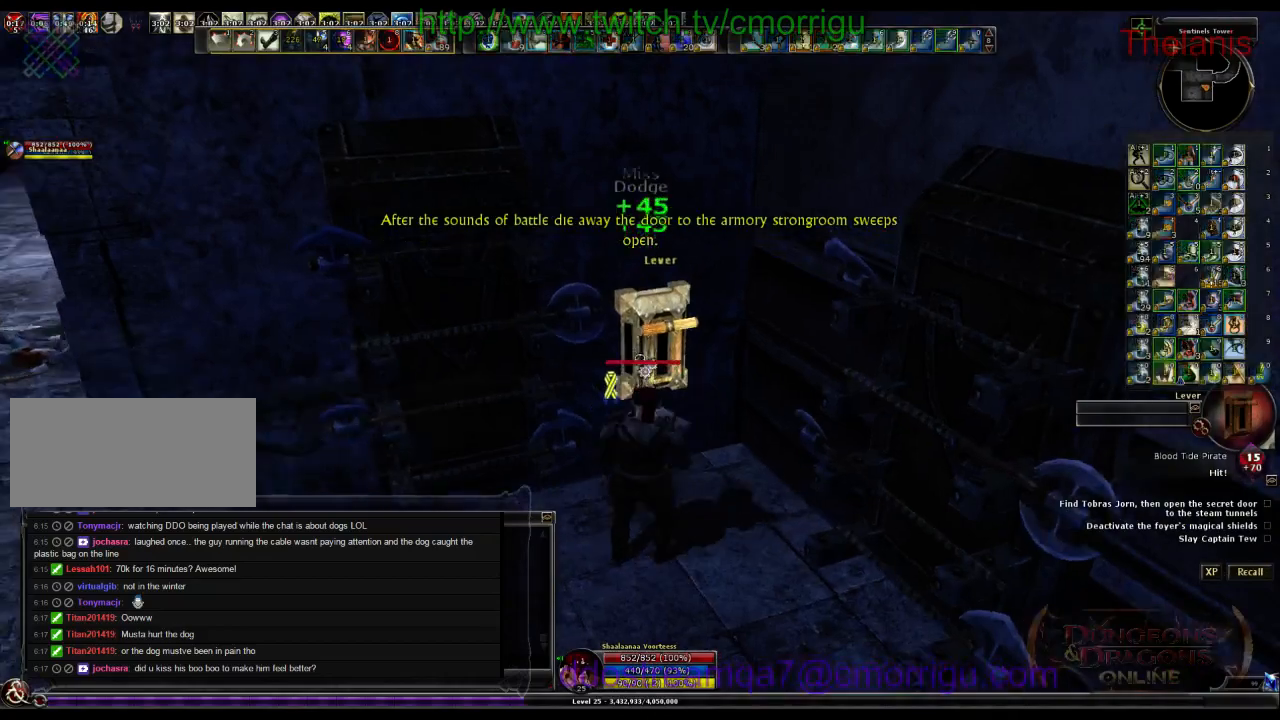
{"keys": [], "events": []}
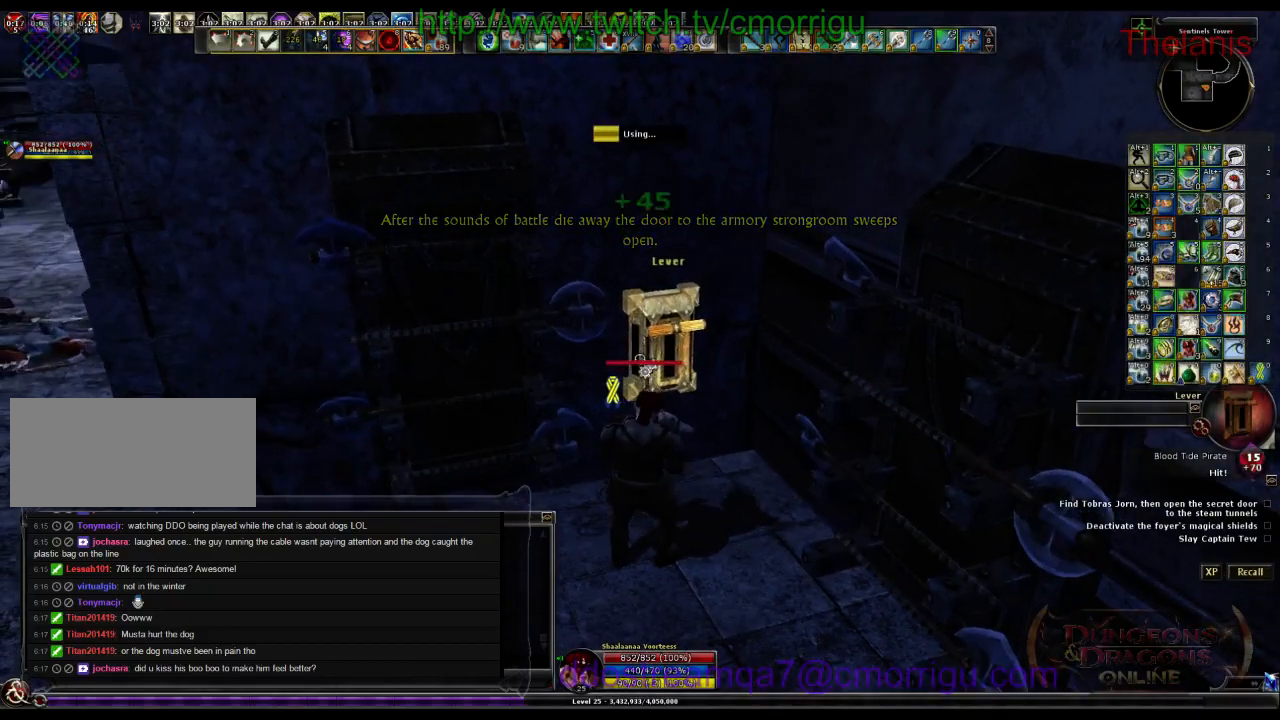
{"keys": [], "events": []}
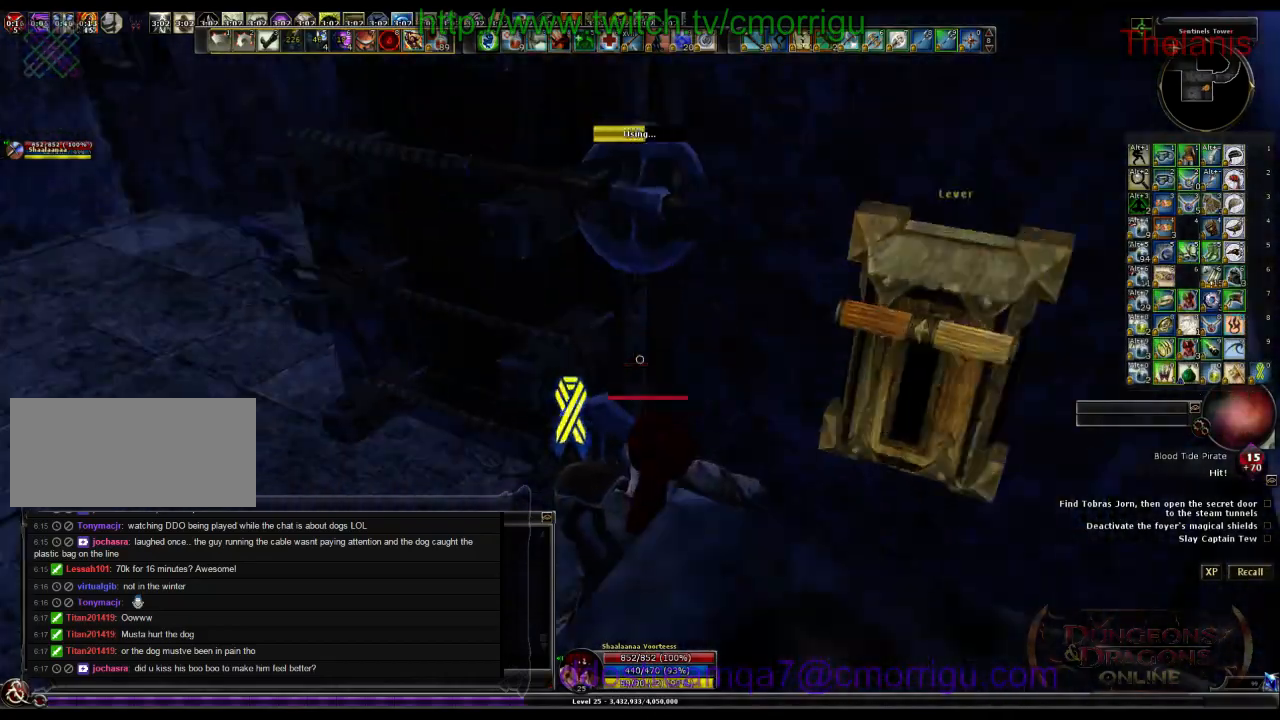
{"keys": [], "events": []}
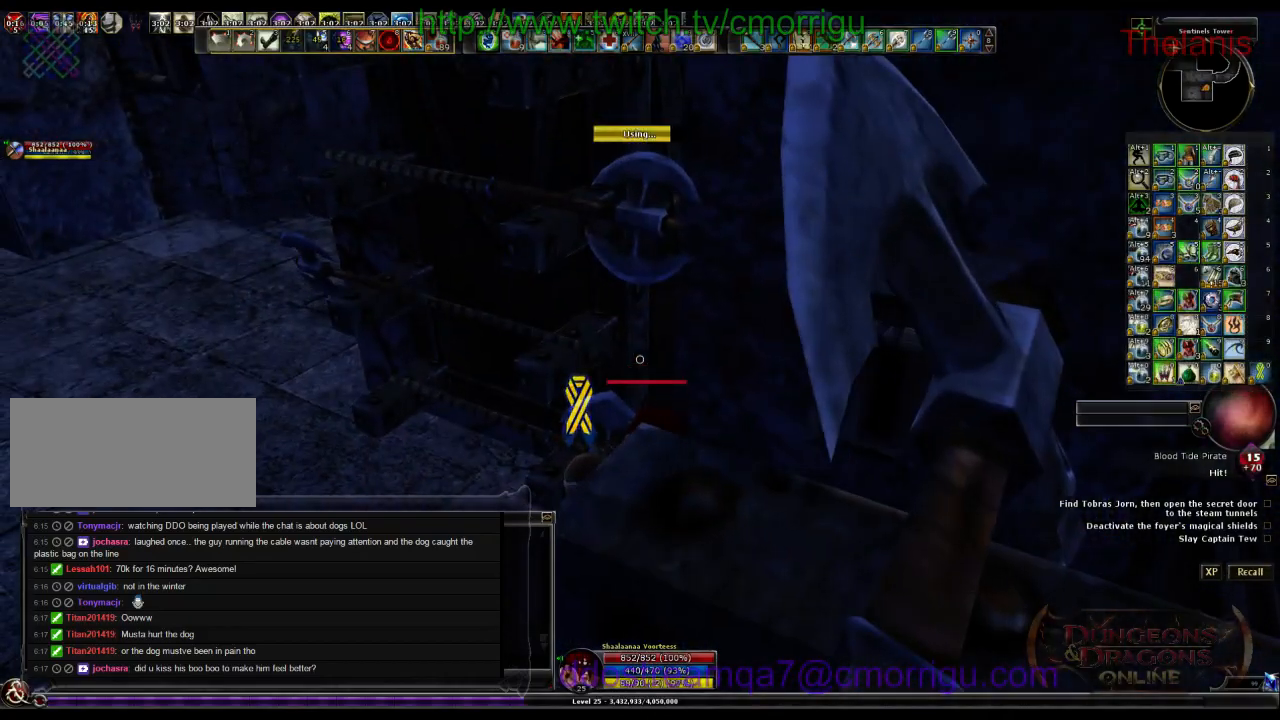
{"keys": ["a", "w"], "events": [[67, "a", "down"], [367, "w", "down"]]}
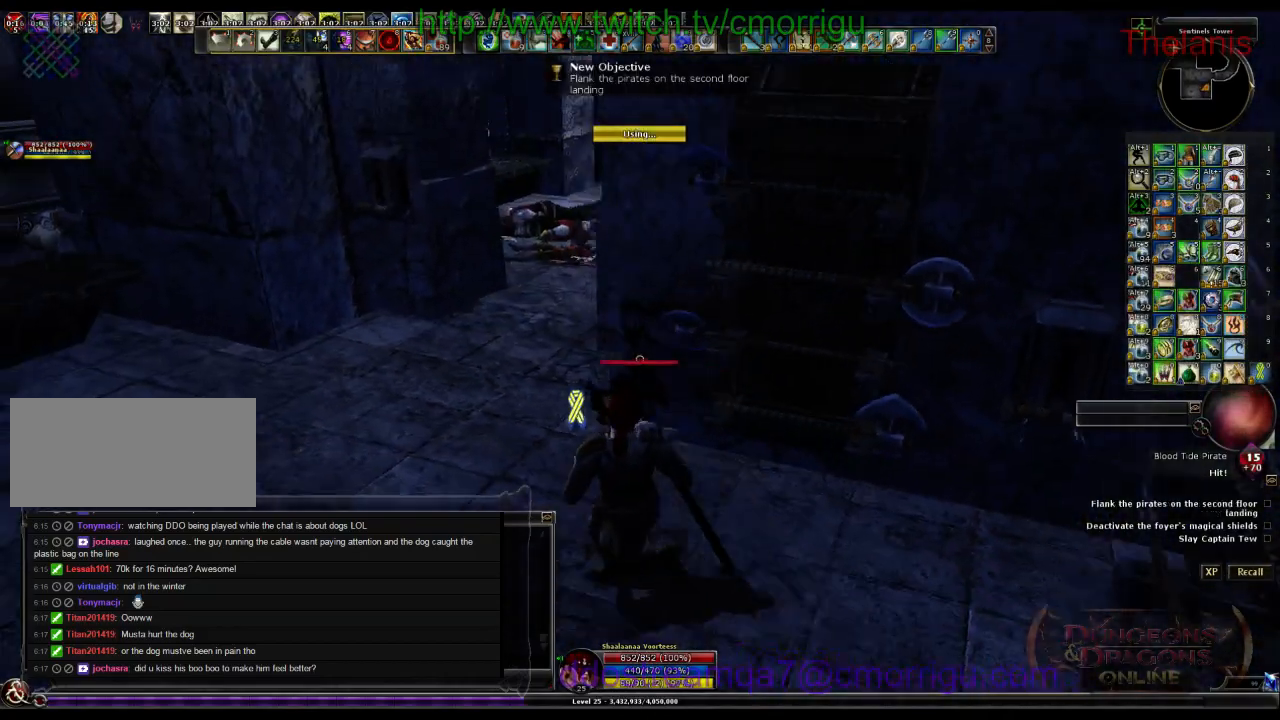
{"keys": ["w"], "events": [[200, "a", "up"]]}
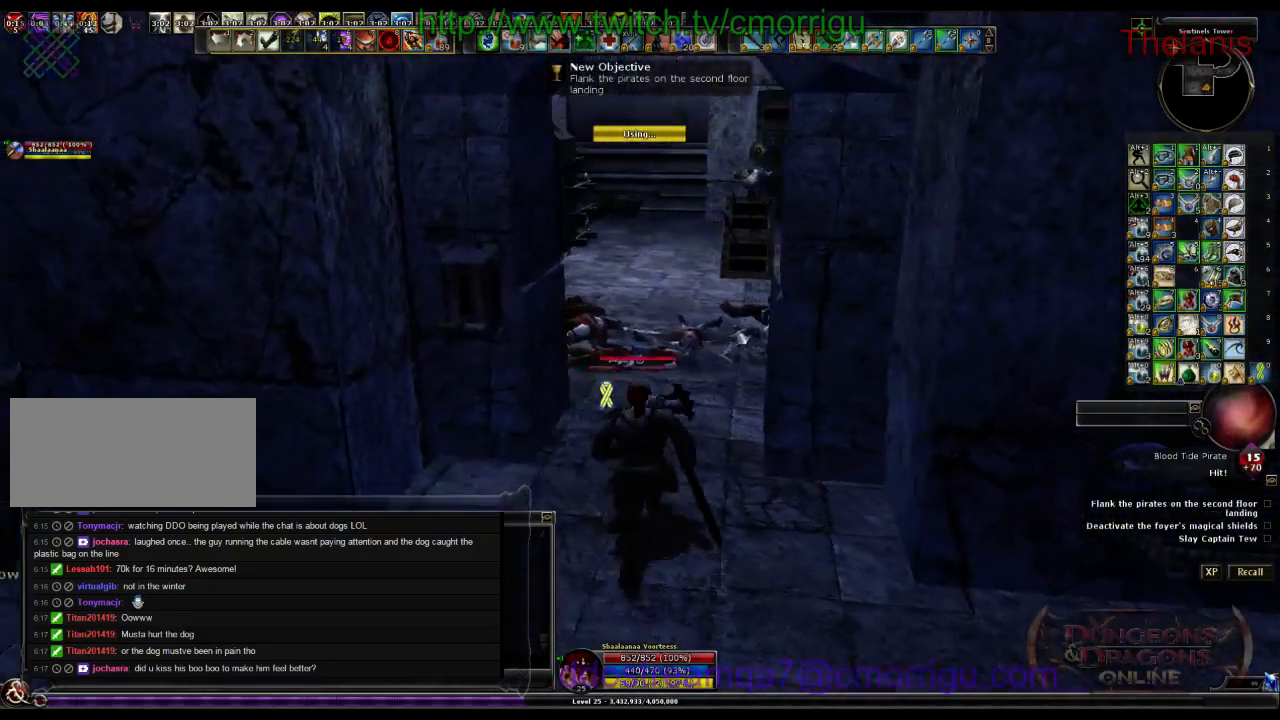
{"keys": ["w"], "events": []}
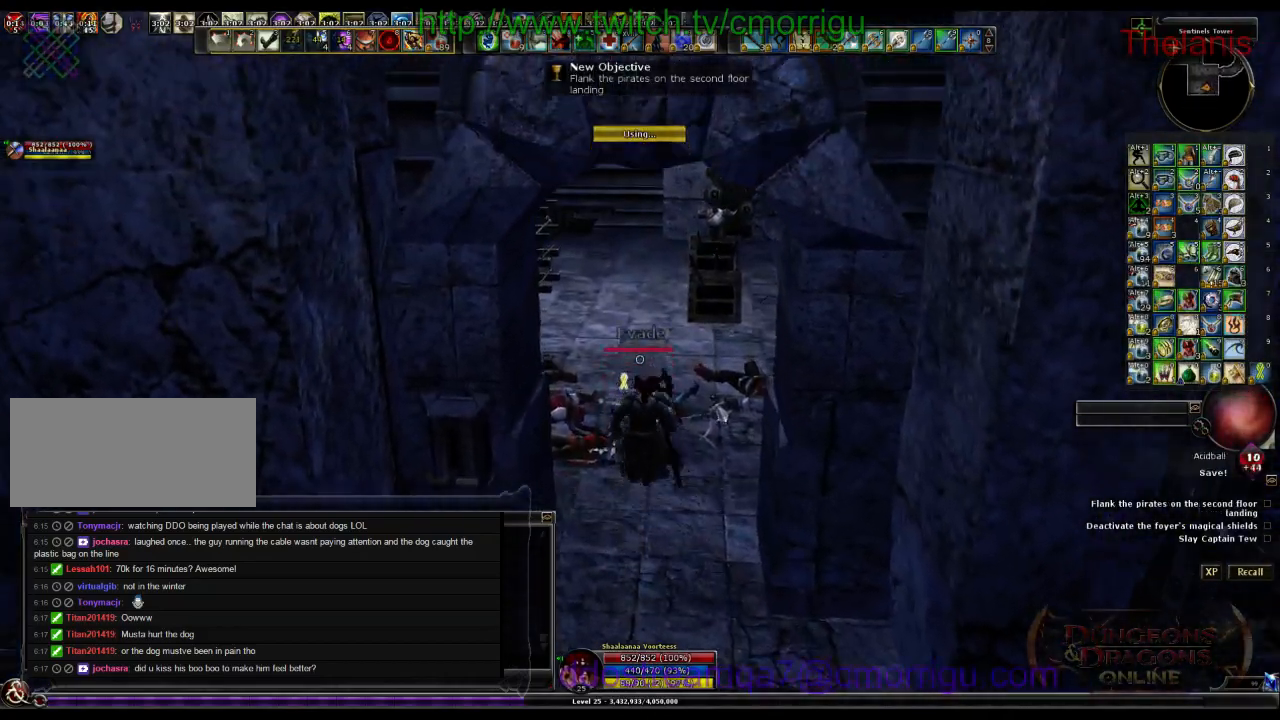
{"keys": ["w"], "events": []}
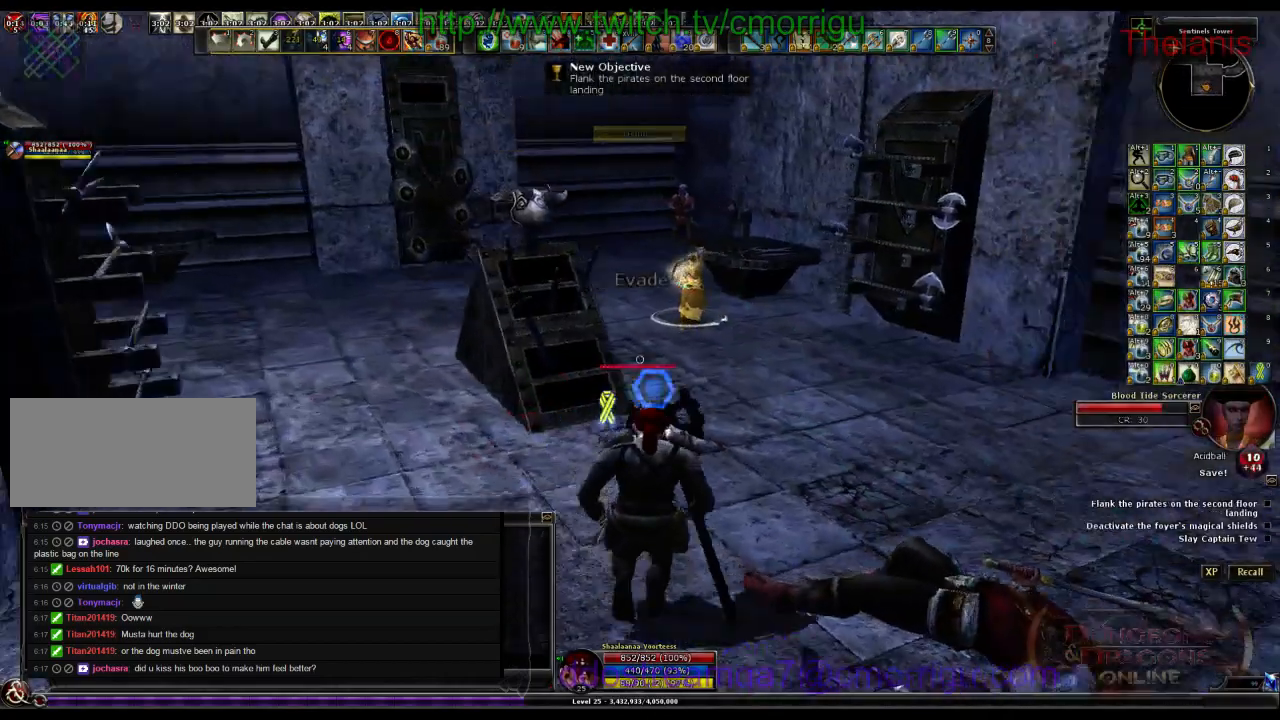
{"keys": ["w"], "events": []}
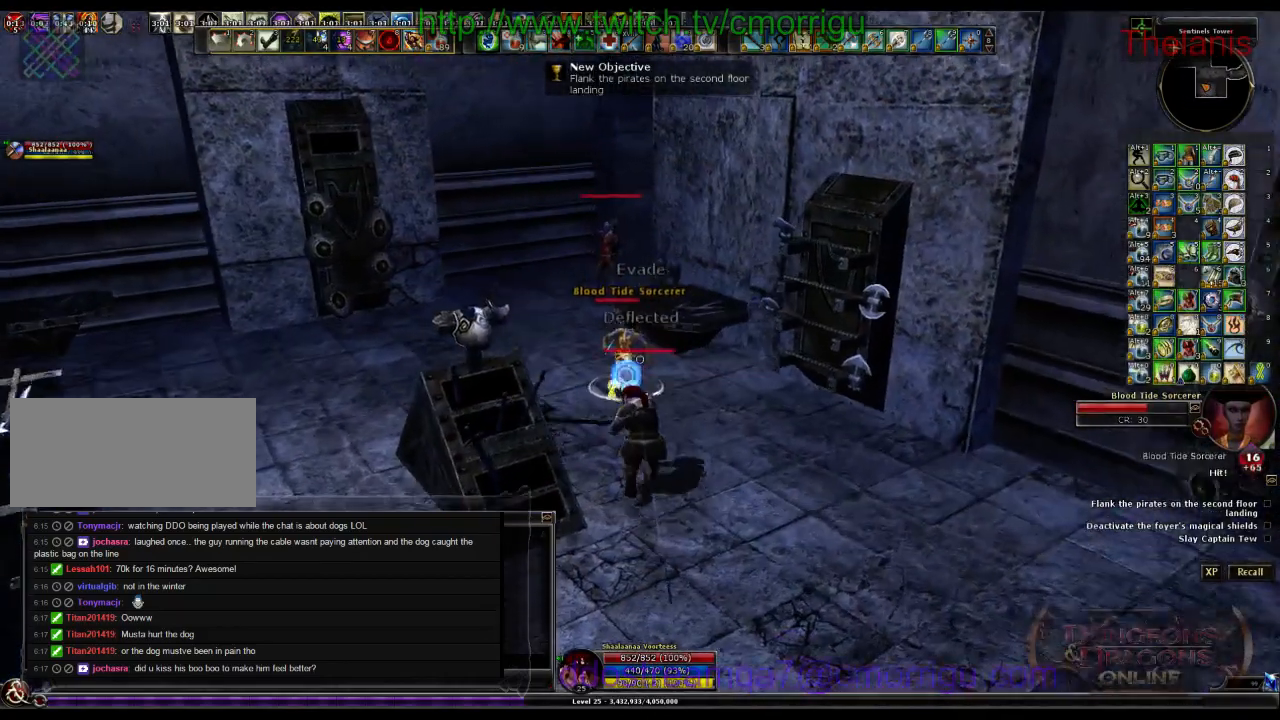
{"keys": [], "events": [[33, "w", "up"], [133, "1", "down"], [333, "1", "up"]]}